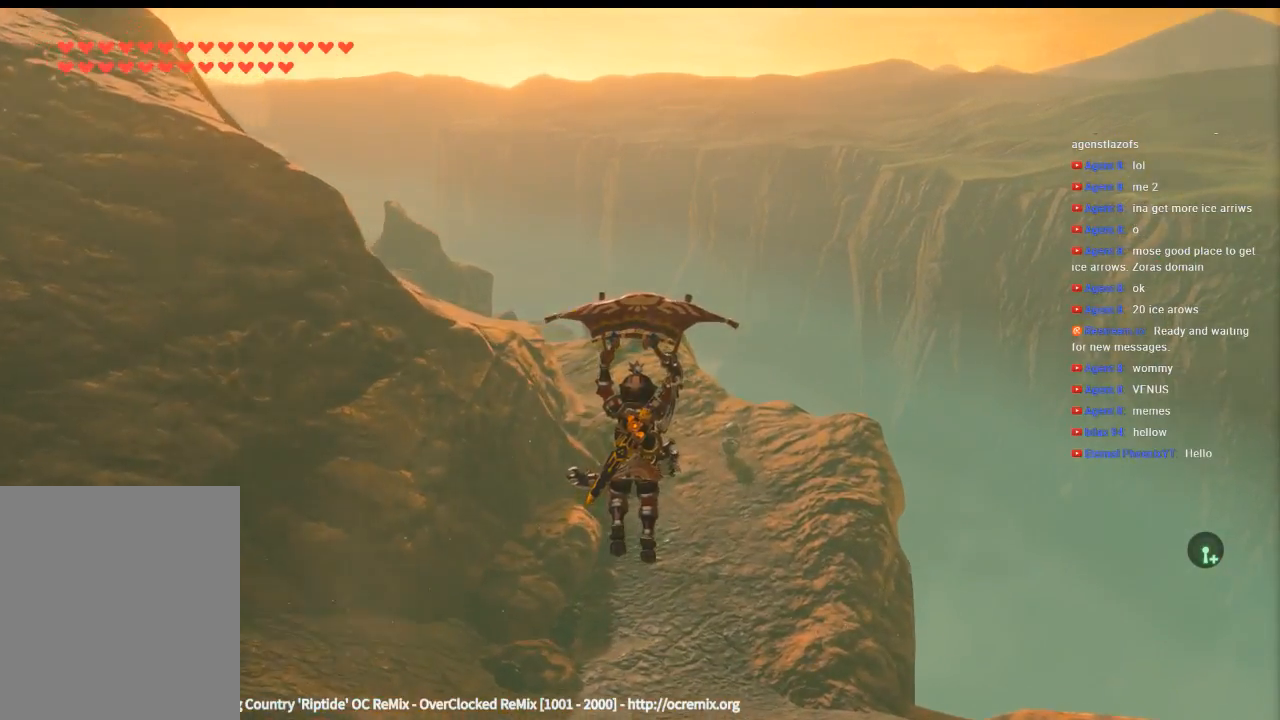
Gameplay with a controller (Xbox layout); each line is a JSON object with the inputs held at the frame after it. "events" lists button and stick changes between this image and that frame as [ms after this image, input, new state], when the widget could be followed in between. Not read: L3 R3 TOUCHPAD other_buttons right_stick.
{"buttons": [], "left_stick": "up", "events": []}
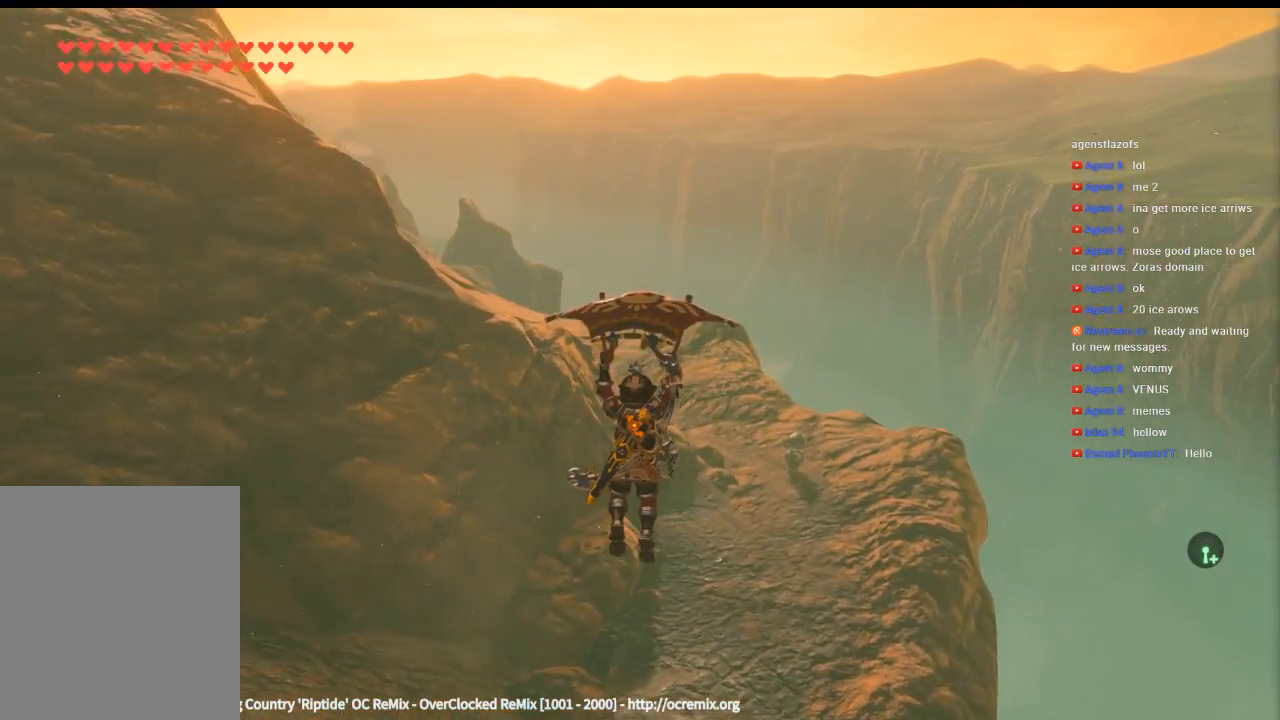
{"buttons": [], "left_stick": "up", "events": []}
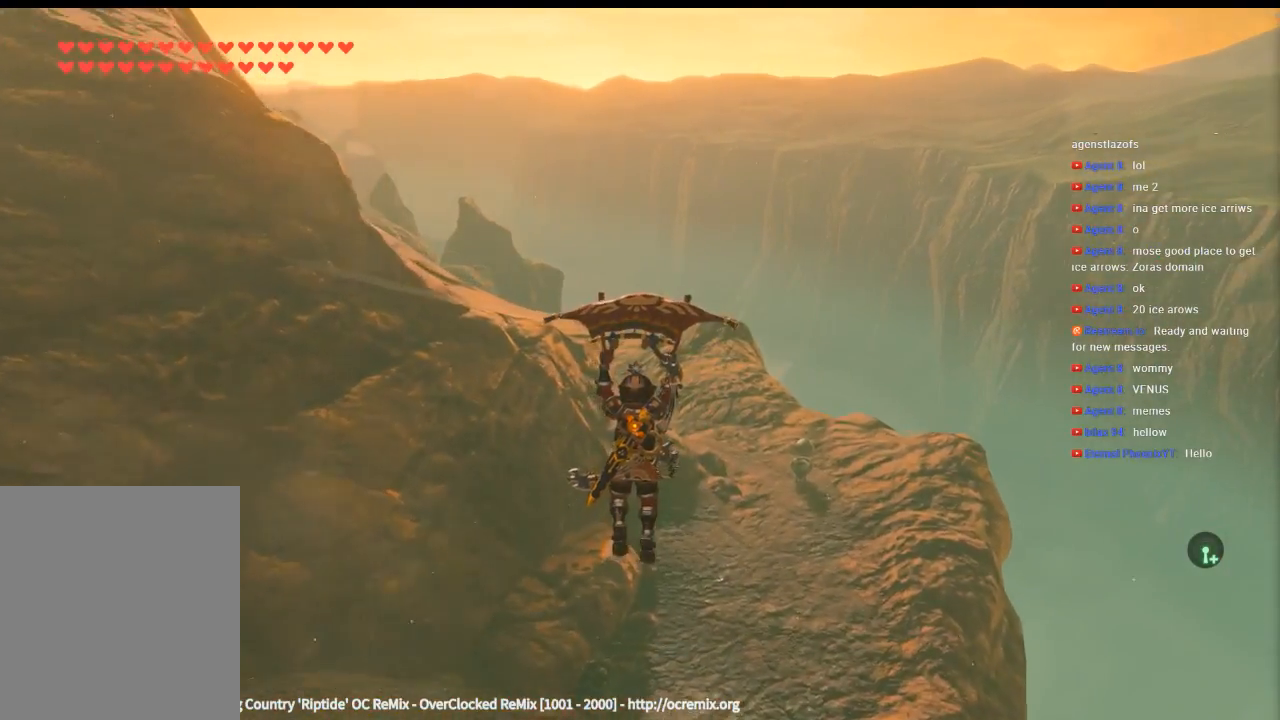
{"buttons": [], "left_stick": "up", "events": []}
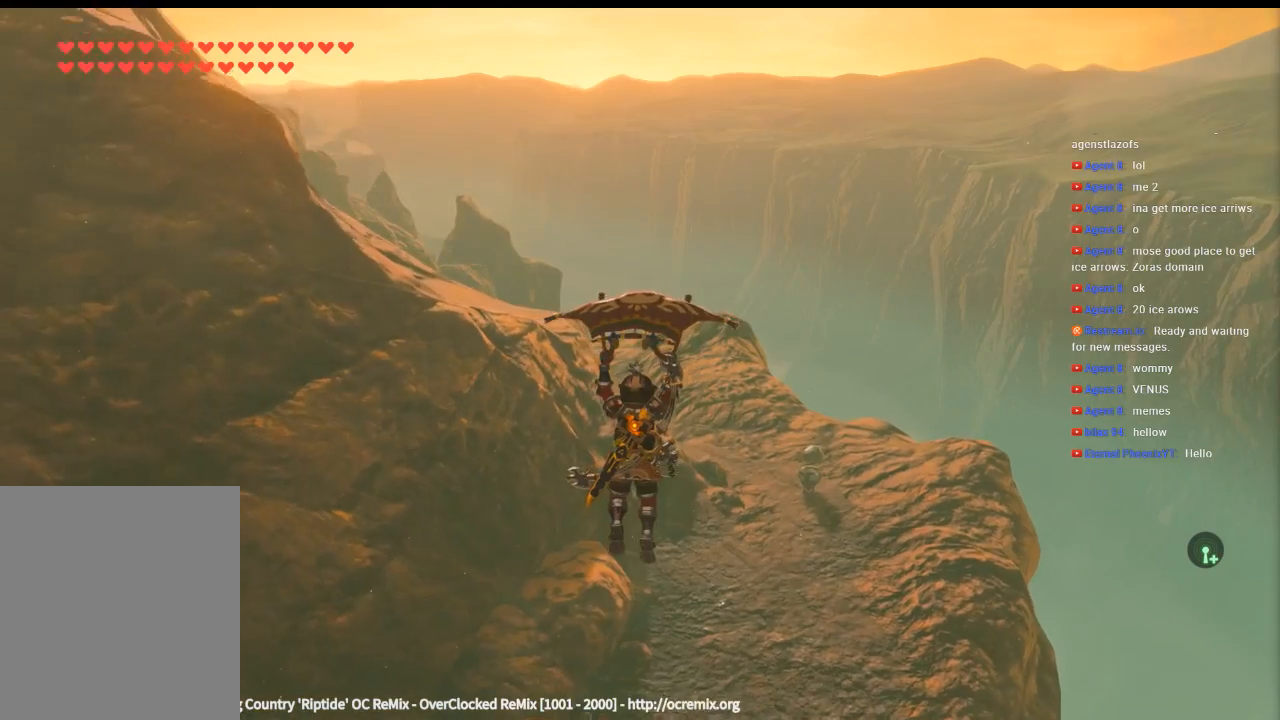
{"buttons": [], "left_stick": "up", "events": []}
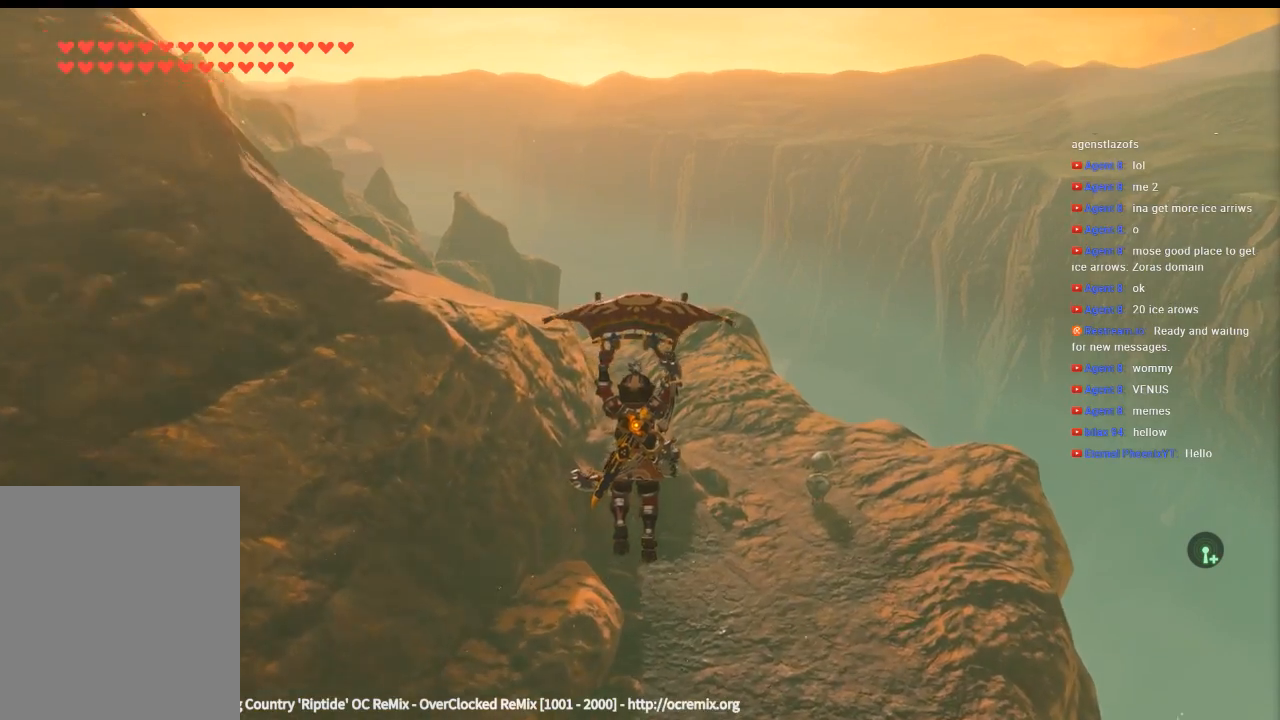
{"buttons": [], "left_stick": "up", "events": []}
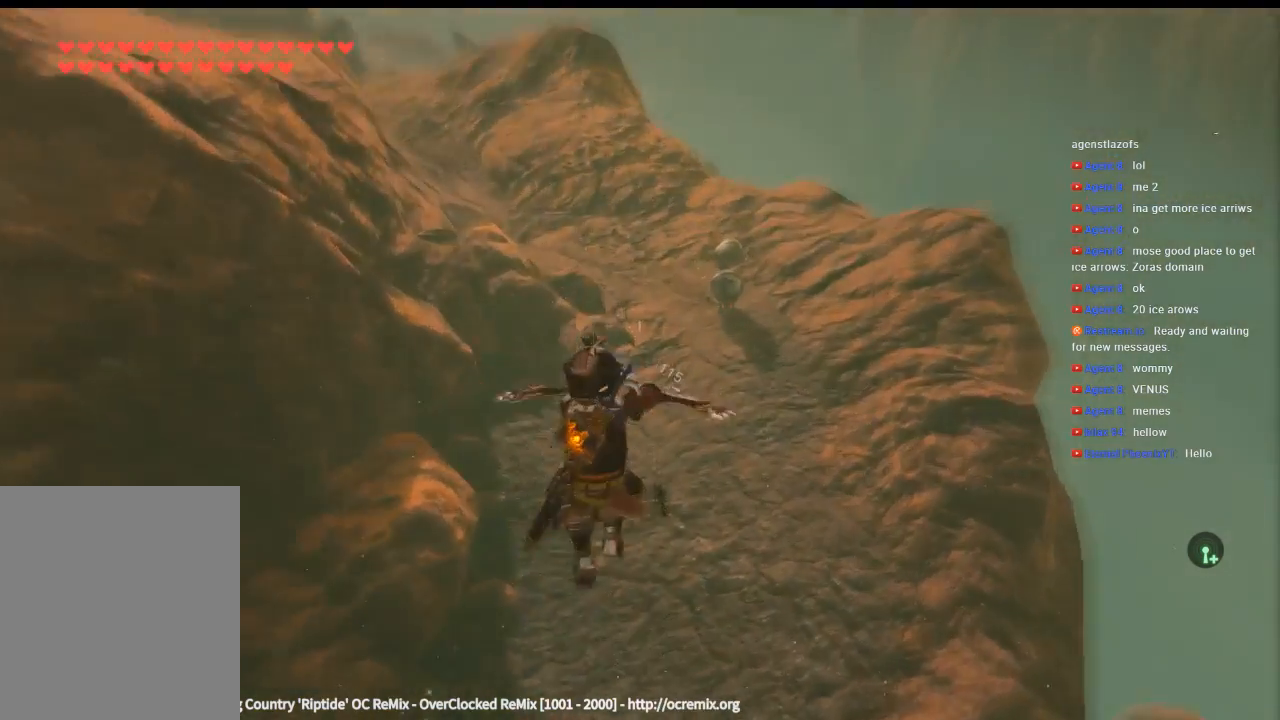
{"buttons": [], "left_stick": "center", "events": [[200, "left_stick", "center"]]}
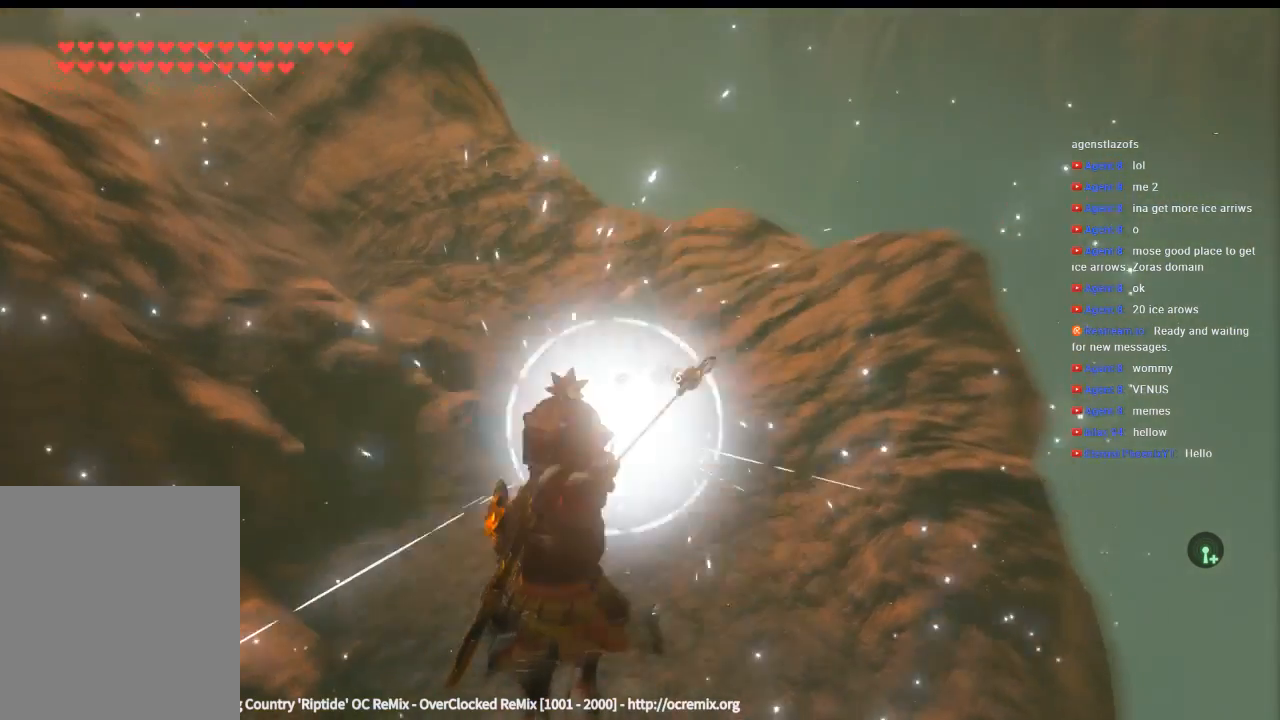
{"buttons": [], "left_stick": "center"}
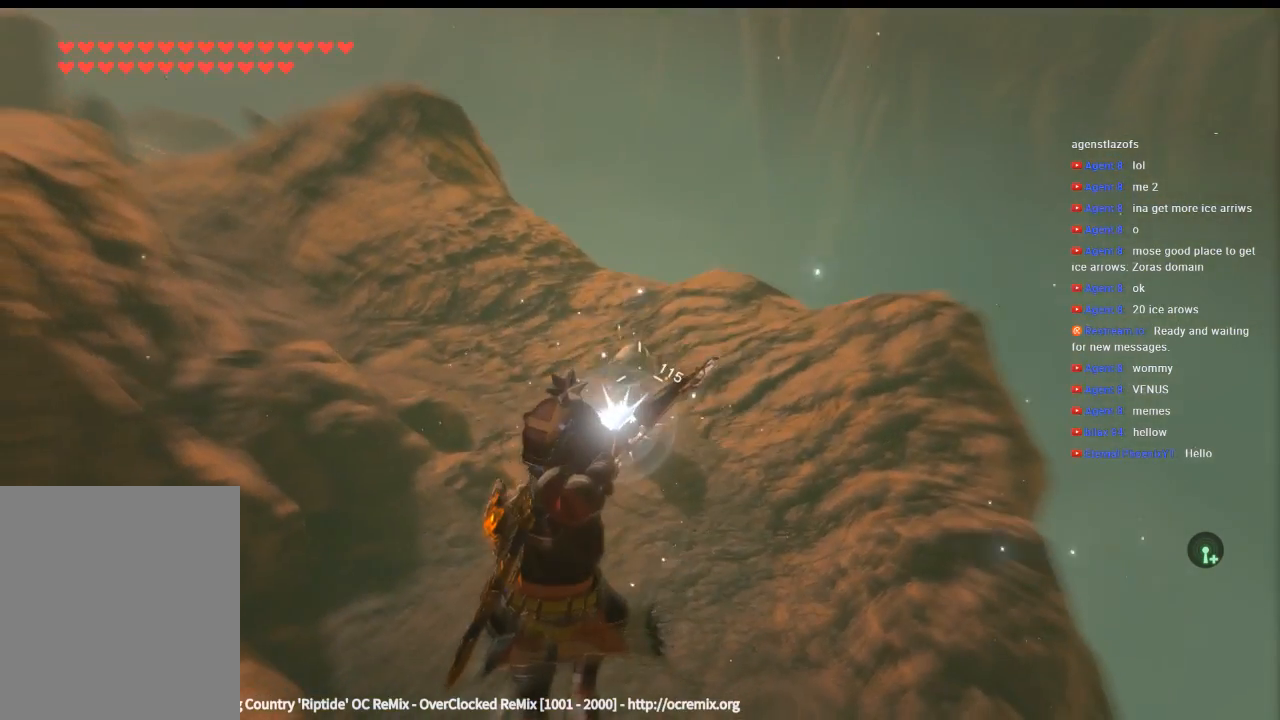
{"buttons": [], "left_stick": "center", "events": []}
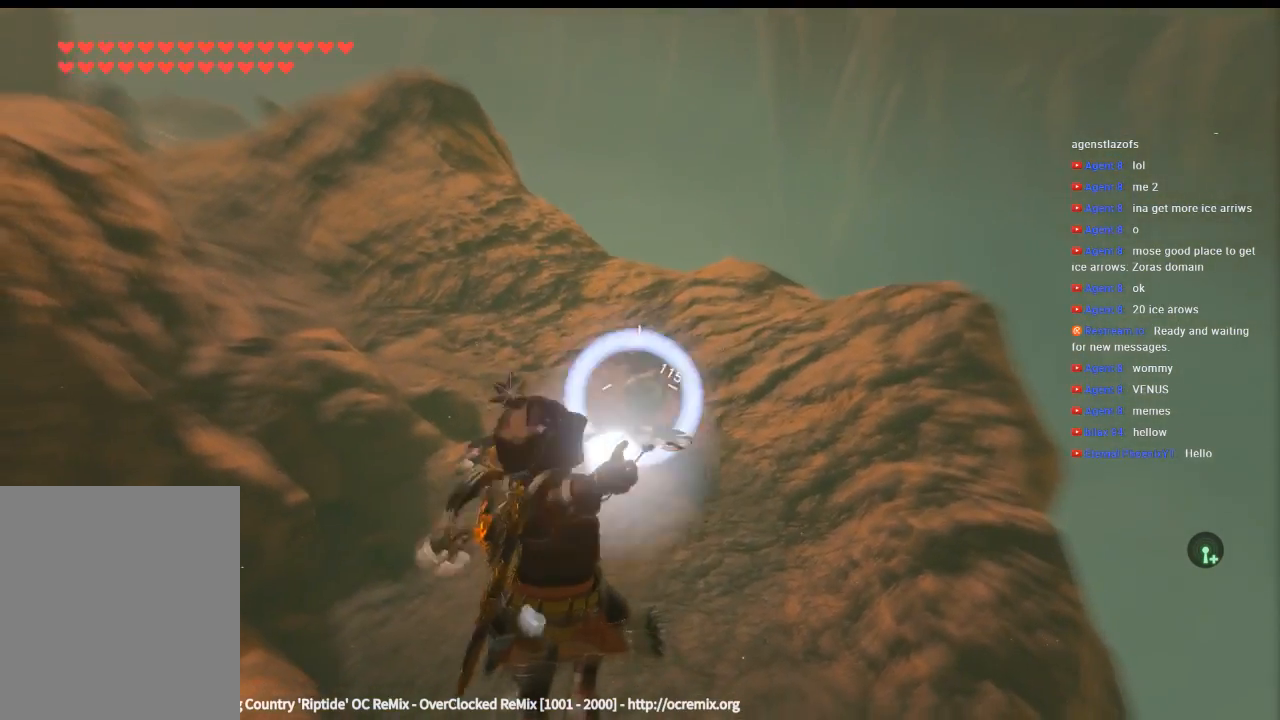
{"buttons": [], "left_stick": "up-left", "events": [[300, "left_stick", "up-left"]]}
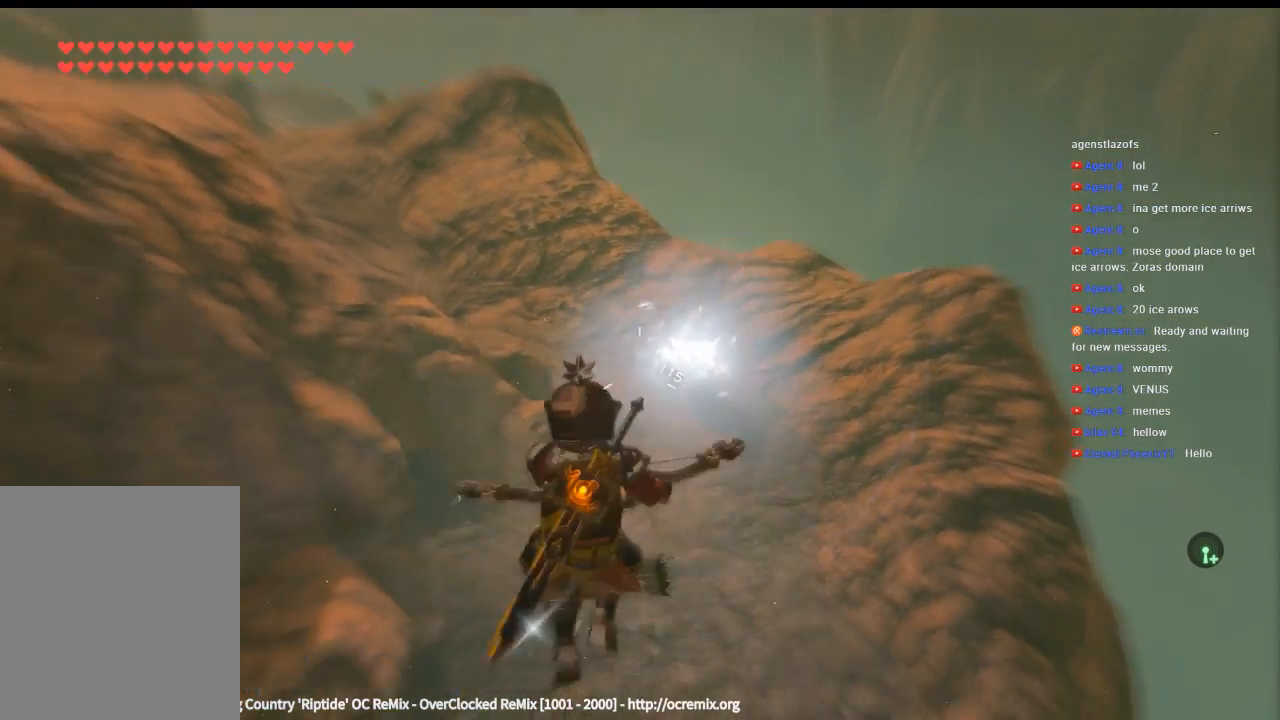
{"buttons": [], "left_stick": "up", "events": [[266, "left_stick", "up"]]}
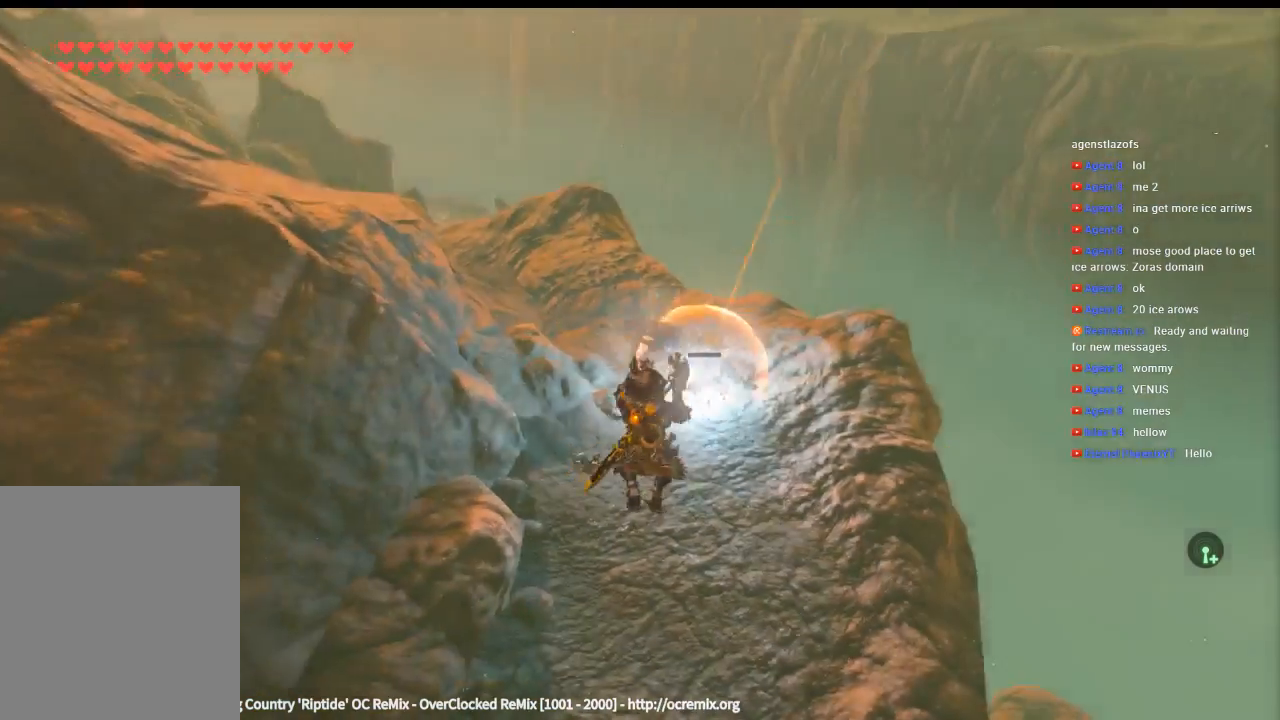
{"buttons": [], "left_stick": "up", "events": []}
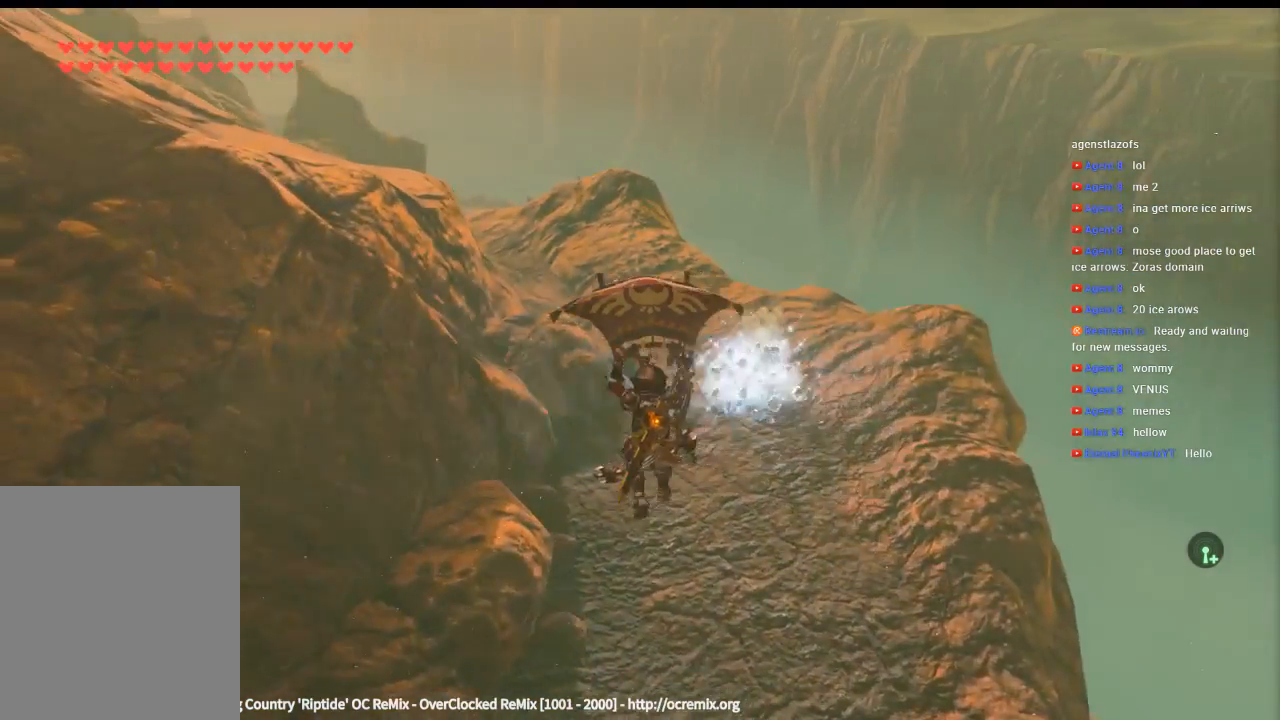
{"buttons": [], "left_stick": "up-right", "events": [[333, "left_stick", "up-right"]]}
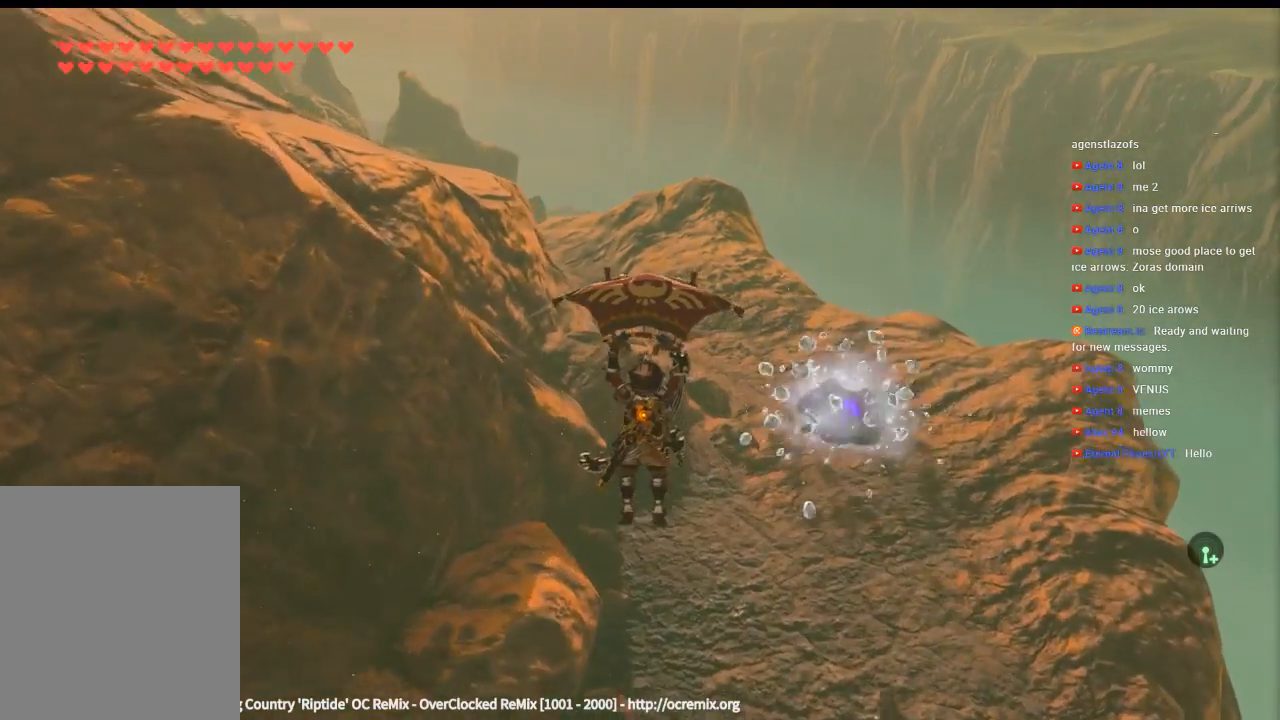
{"buttons": [], "left_stick": "up-right", "events": []}
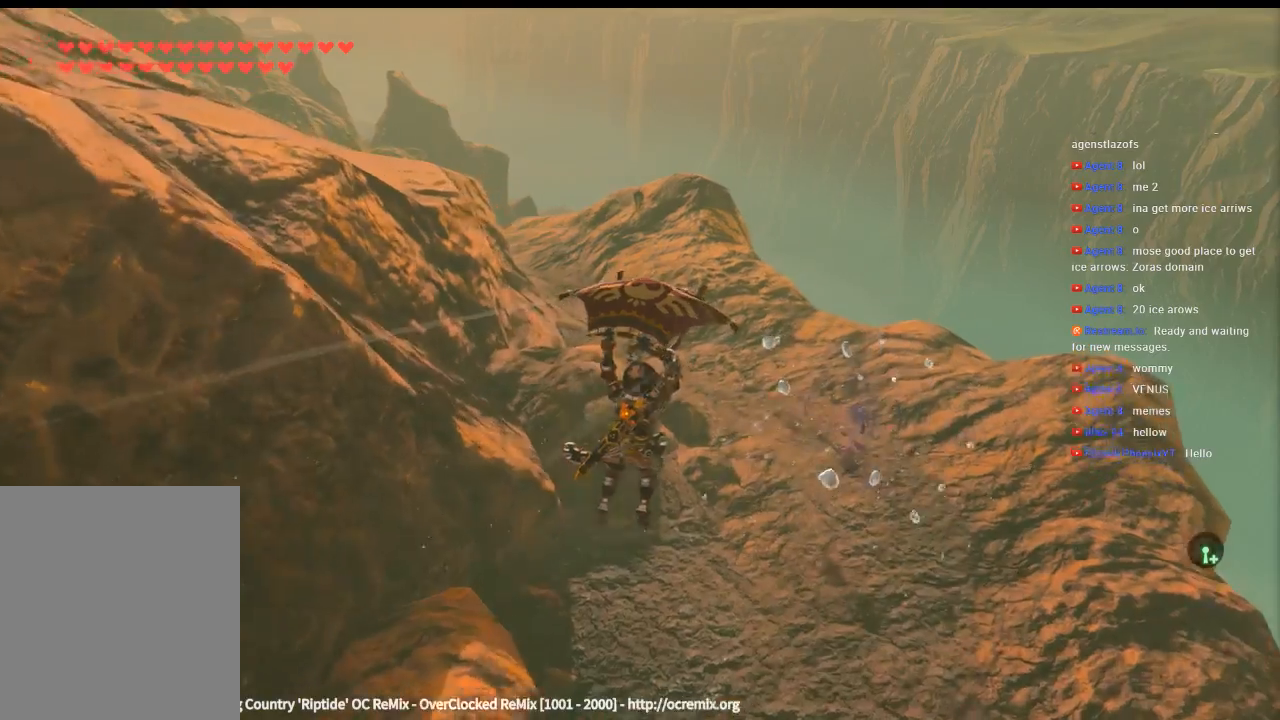
{"buttons": [], "left_stick": "up-right", "events": []}
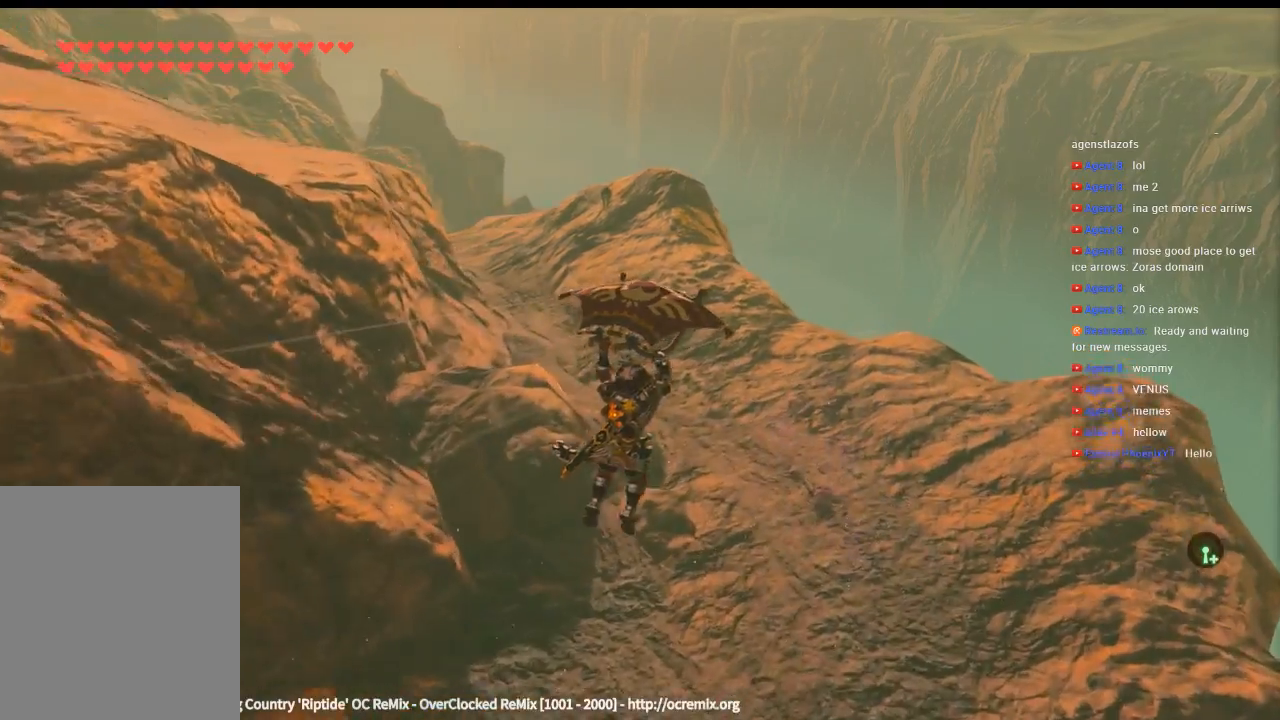
{"buttons": [], "left_stick": "up-right", "events": [[100, "Y", "down"], [266, "Y", "up"]]}
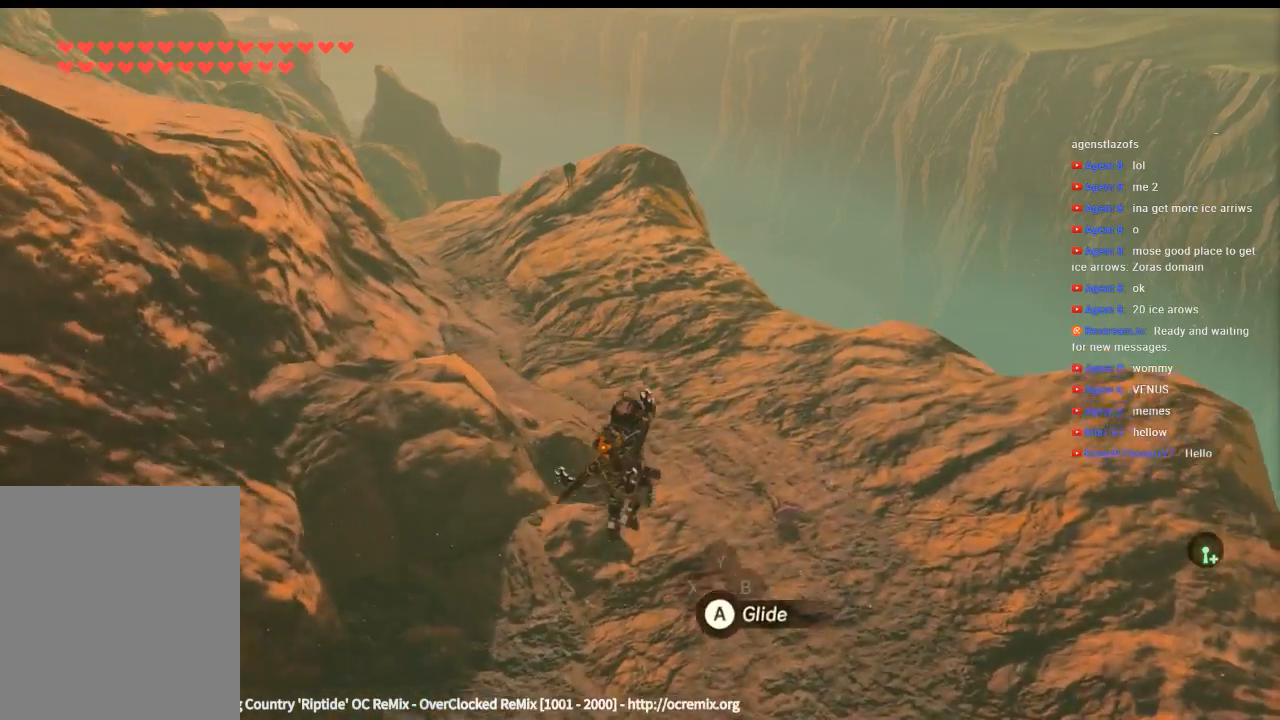
{"buttons": [], "left_stick": "up-right", "events": []}
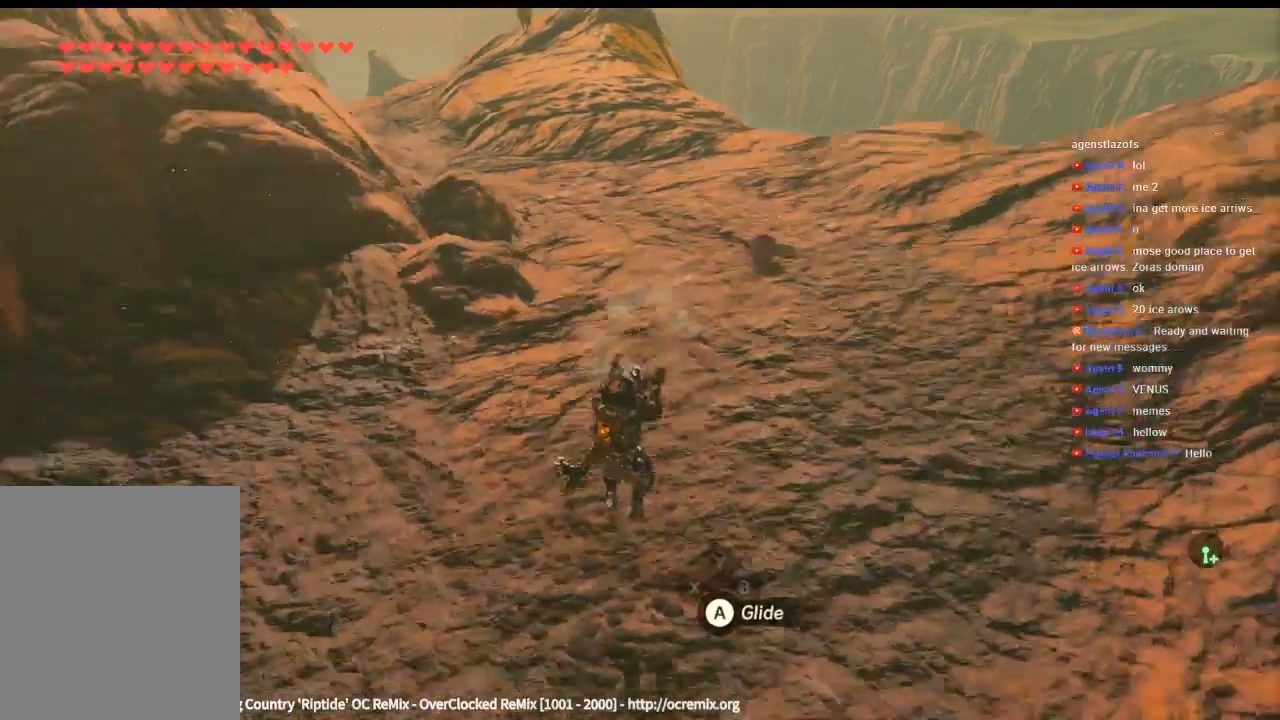
{"buttons": [], "left_stick": "up-right", "events": []}
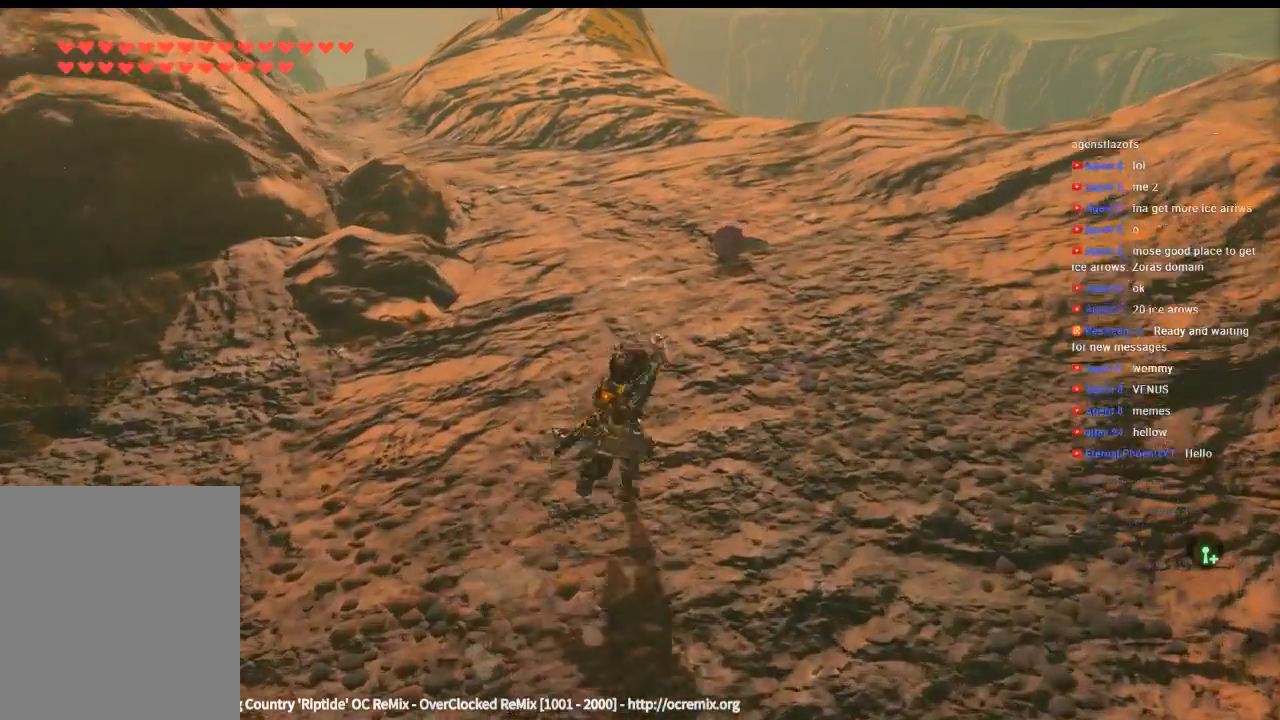
{"buttons": [], "left_stick": "up-right", "events": []}
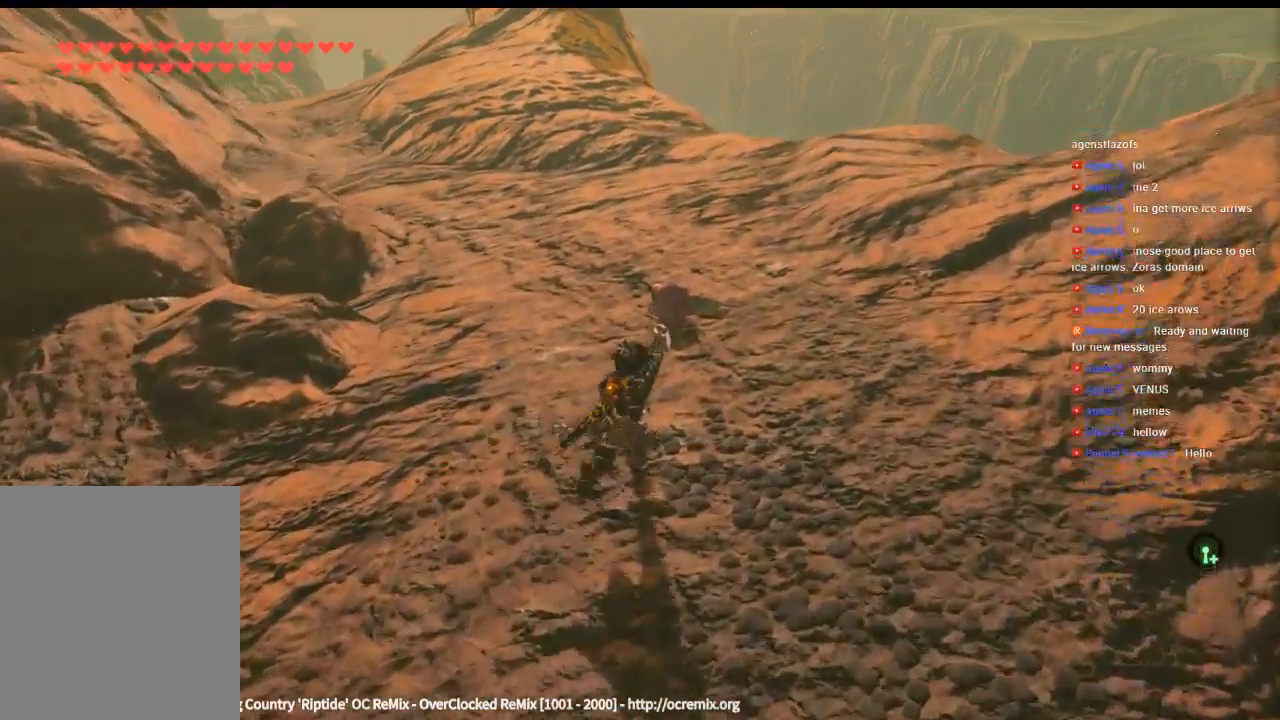
{"buttons": ["B"], "left_stick": "up", "events": [[133, "left_stick", "up"], [366, "B", "down"], [400, "B", "up"], [500, "B", "down"]]}
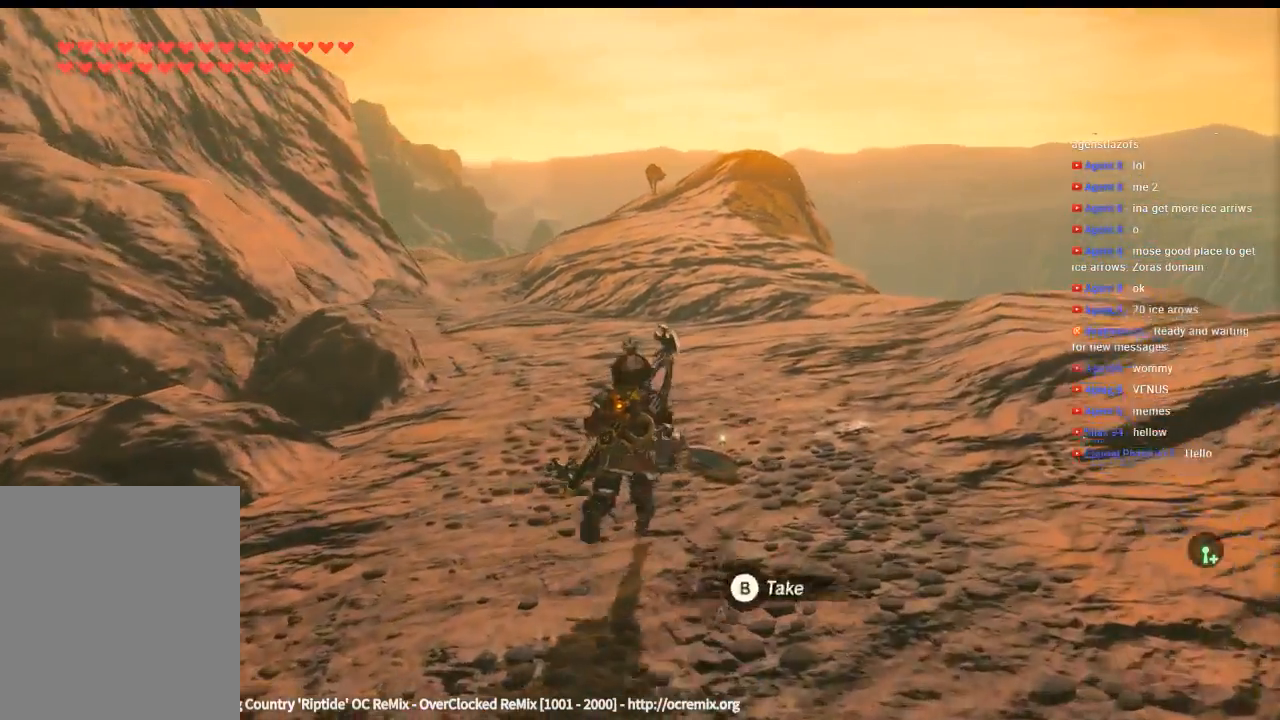
{"buttons": [], "left_stick": "center", "events": [[66, "B", "up"], [166, "B", "down"], [166, "left_stick", "center"], [233, "B", "up"], [300, "B", "down"], [400, "B", "up"]]}
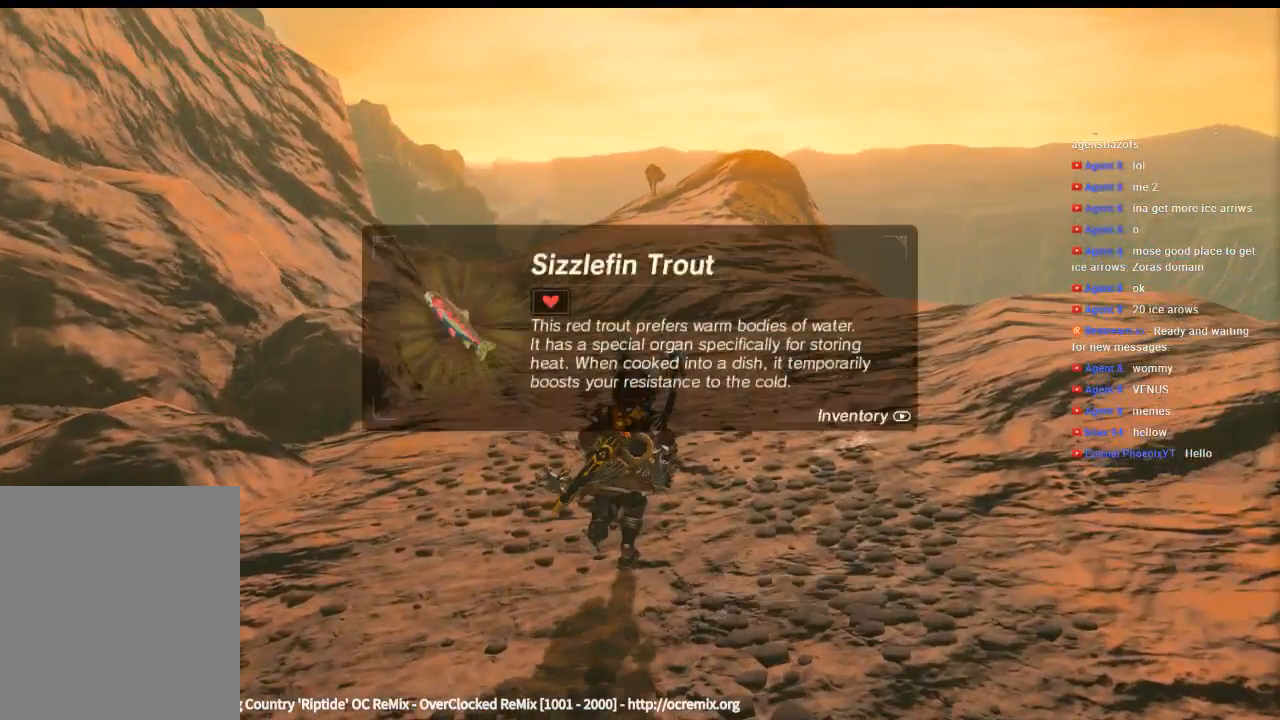
{"buttons": [], "left_stick": "center", "events": [[33, "left_stick", "up"], [233, "left_stick", "center"]]}
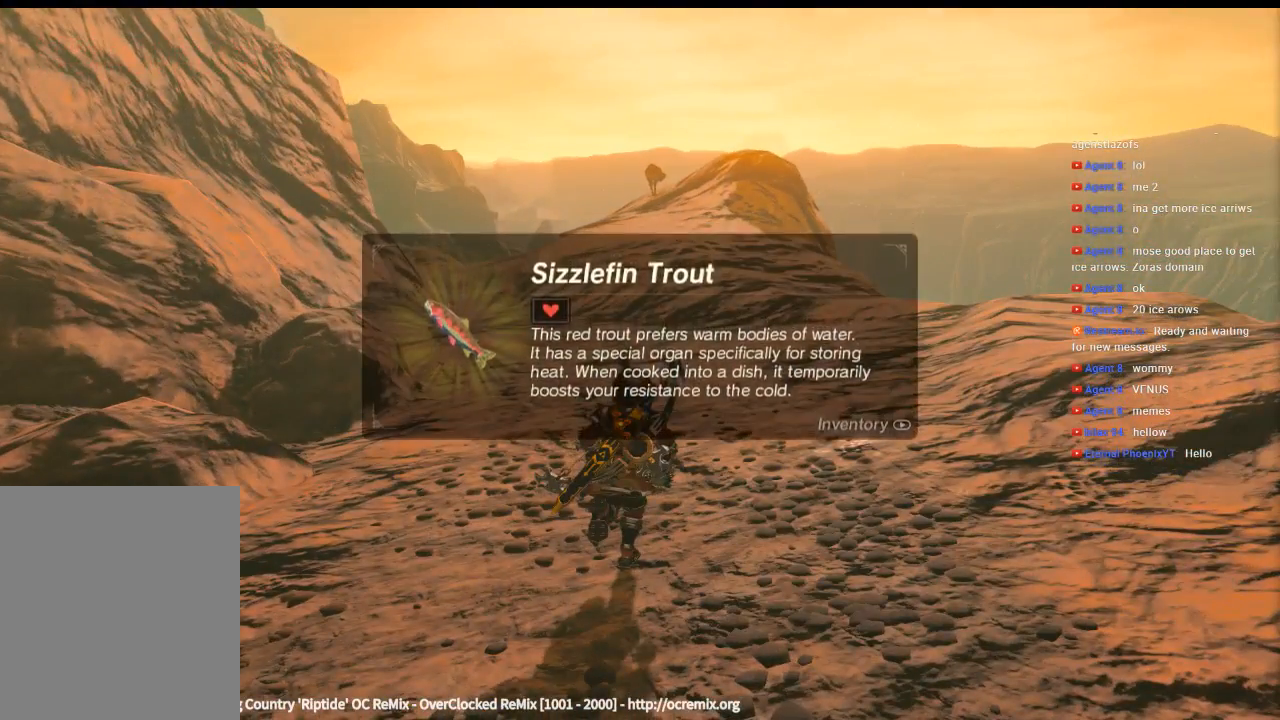
{"buttons": [], "left_stick": "center", "events": []}
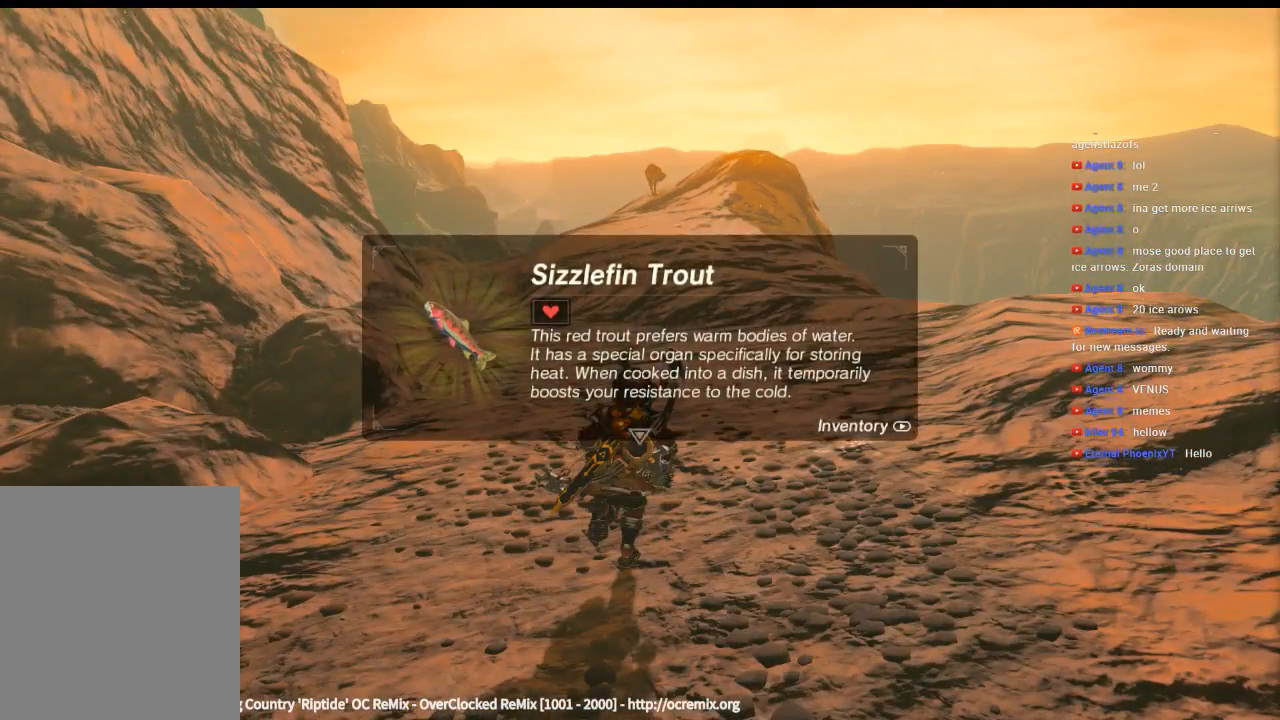
{"buttons": ["B"], "left_stick": "center", "events": [[400, "B", "down"]]}
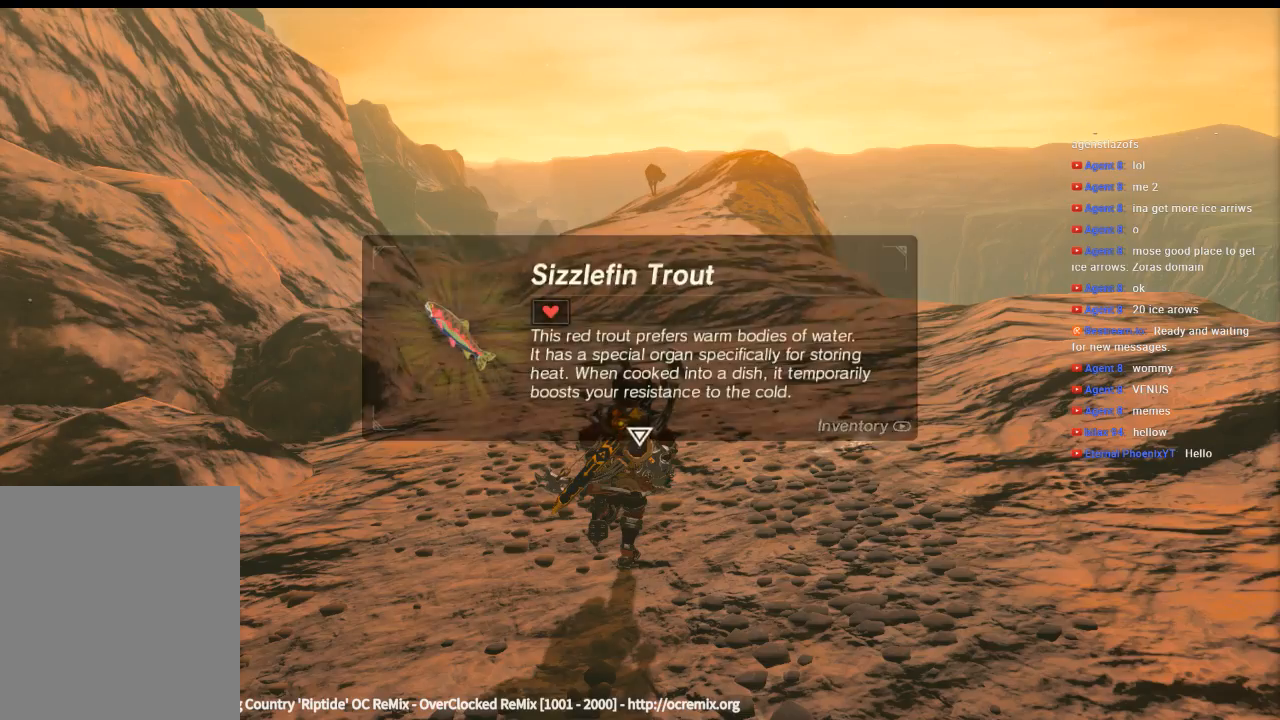
{"buttons": ["B"], "left_stick": "up", "events": [[33, "B", "up"], [366, "left_stick", "up"], [466, "B", "down"]]}
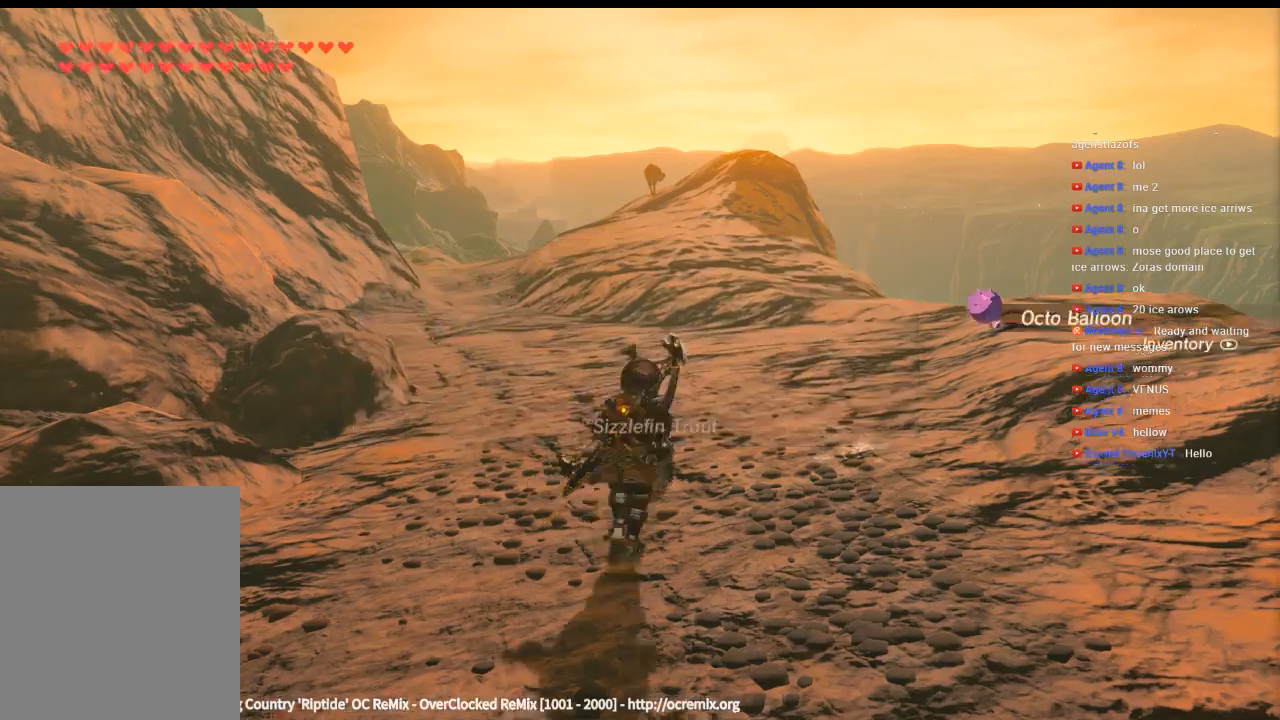
{"buttons": [], "left_stick": "up", "events": [[100, "B", "up"], [300, "B", "down"], [366, "B", "up"]]}
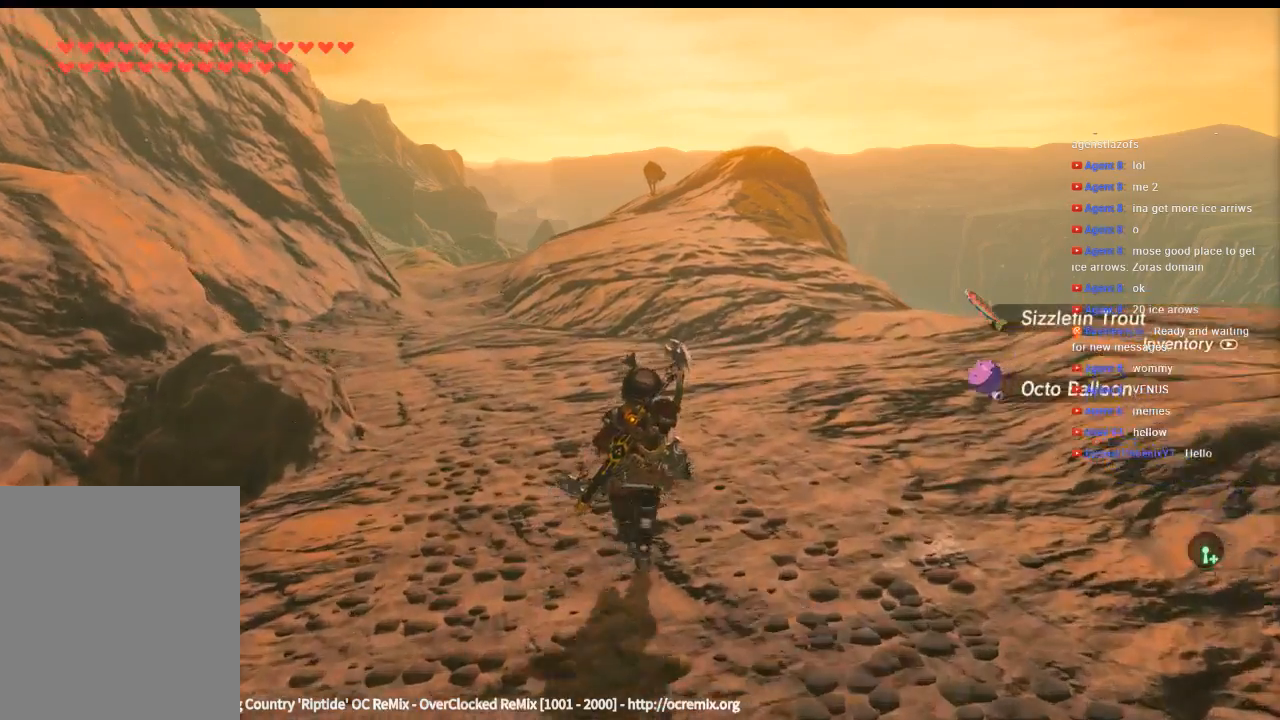
{"buttons": [], "left_stick": "up", "events": []}
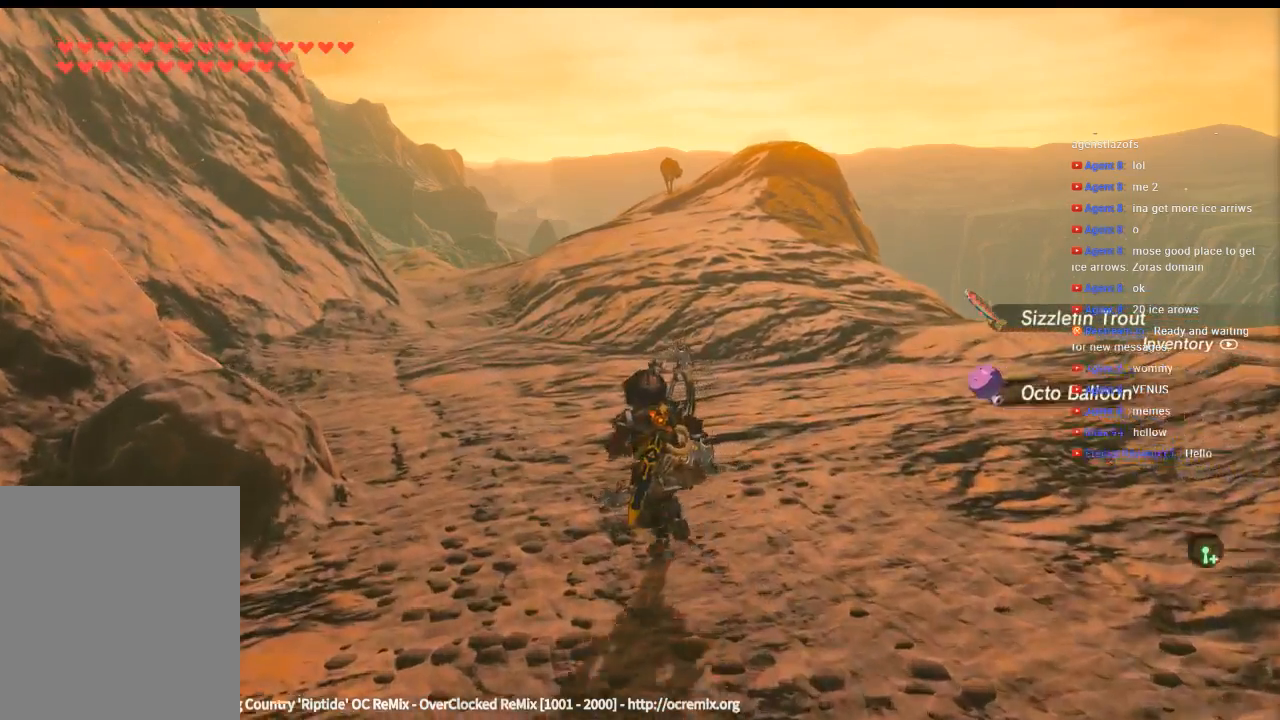
{"buttons": [], "left_stick": "up", "events": []}